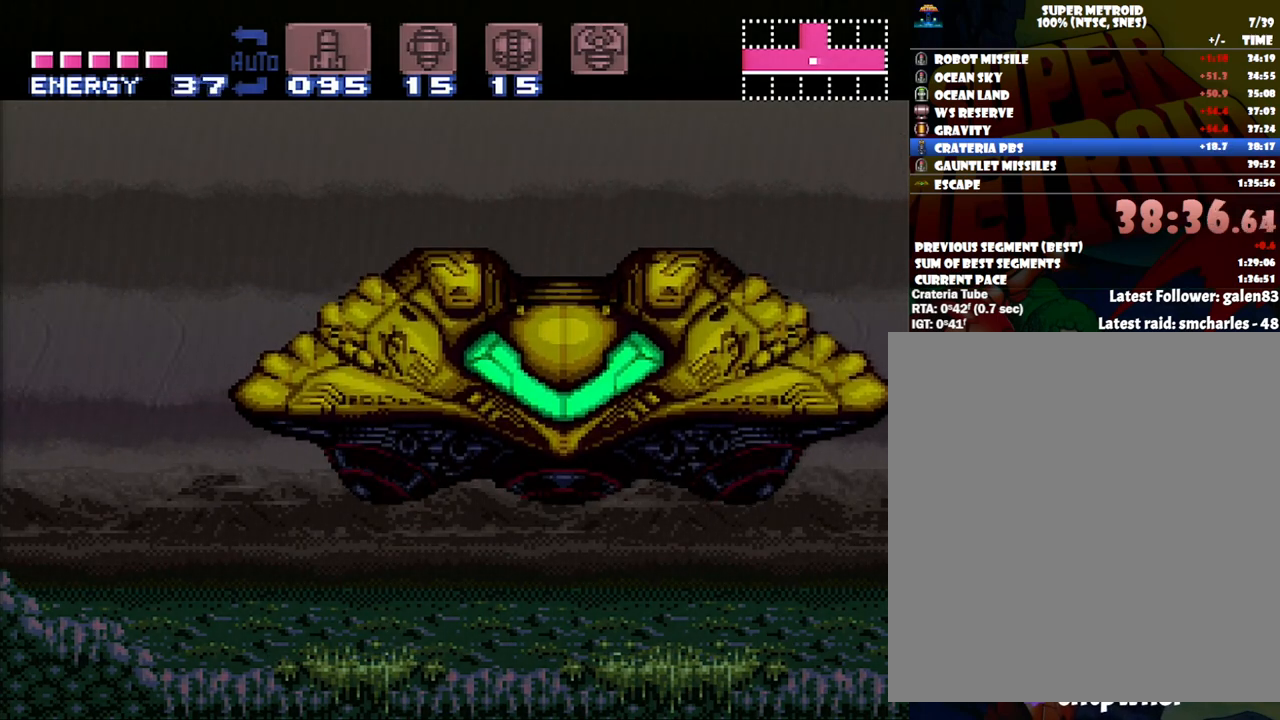
Gameplay with a controller (Nintendo layout); each line is a JSON object with the inputs held at the frame after it. "events" lists button and stick changes between this image and that frame as [ms after this image, input, new state], when the widget could be followed in between. Not read: L3 R3.
{"buttons": ["DPAD_RIGHT"], "events": [[83, "DPAD_RIGHT", "down"], [167, "DPAD_RIGHT", "up"], [233, "DPAD_RIGHT", "down"], [350, "DPAD_RIGHT", "up"], [433, "DPAD_RIGHT", "down"]]}
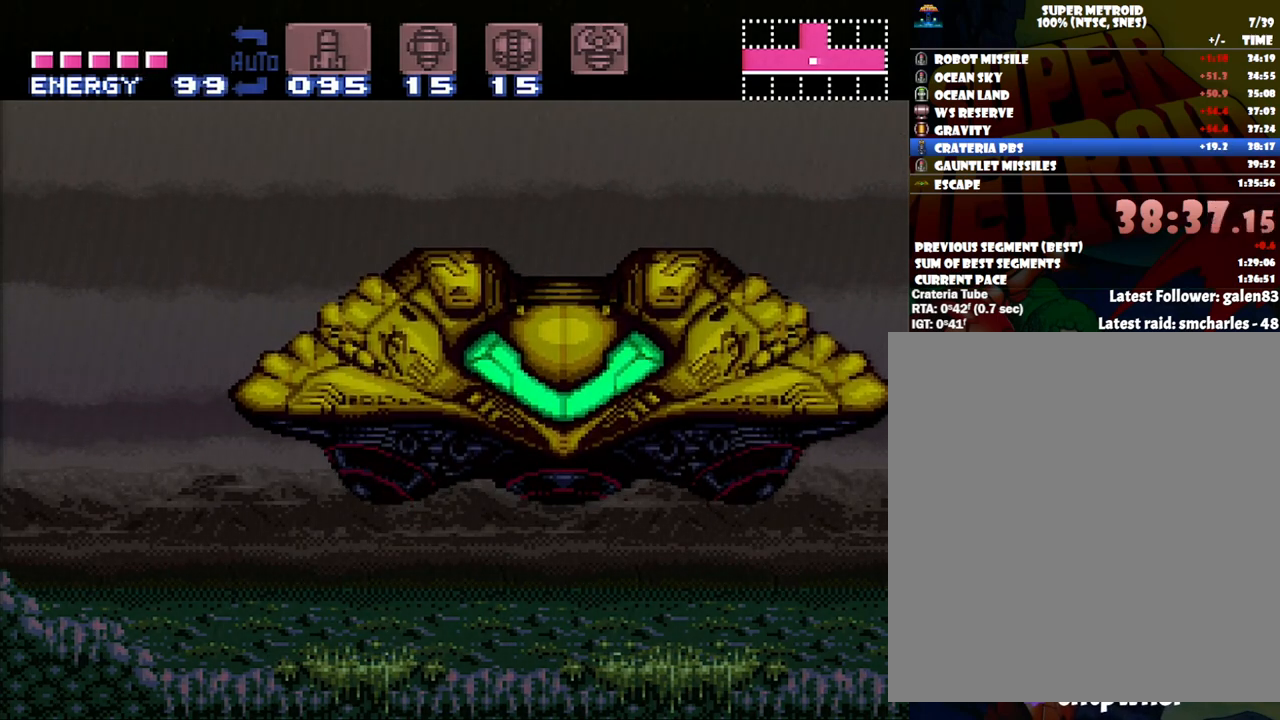
{"buttons": [], "events": [[17, "DPAD_RIGHT", "up"], [133, "DPAD_RIGHT", "down"], [167, "DPAD_RIGHT", "up"], [333, "DPAD_RIGHT", "down"], [400, "DPAD_RIGHT", "up"]]}
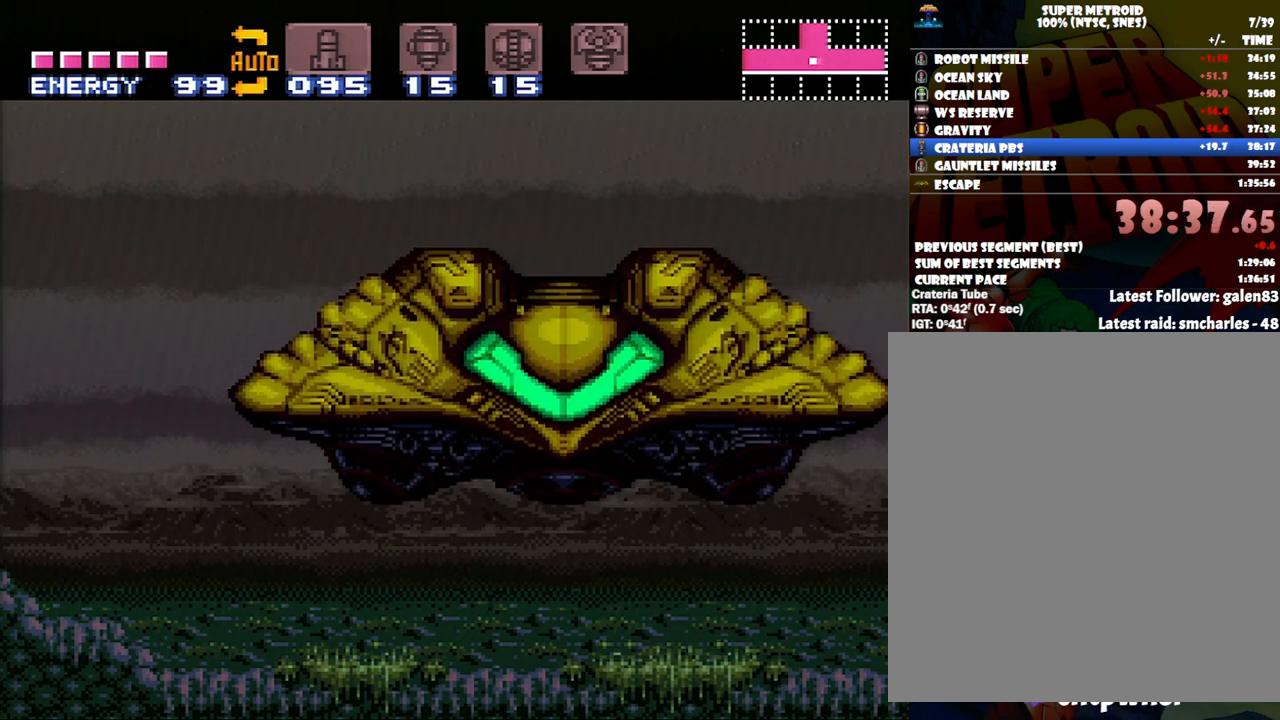
{"buttons": [], "events": [[17, "DPAD_RIGHT", "down"], [100, "DPAD_RIGHT", "up"], [200, "DPAD_RIGHT", "down"], [267, "DPAD_RIGHT", "up"], [383, "DPAD_RIGHT", "down"], [483, "DPAD_RIGHT", "up"]]}
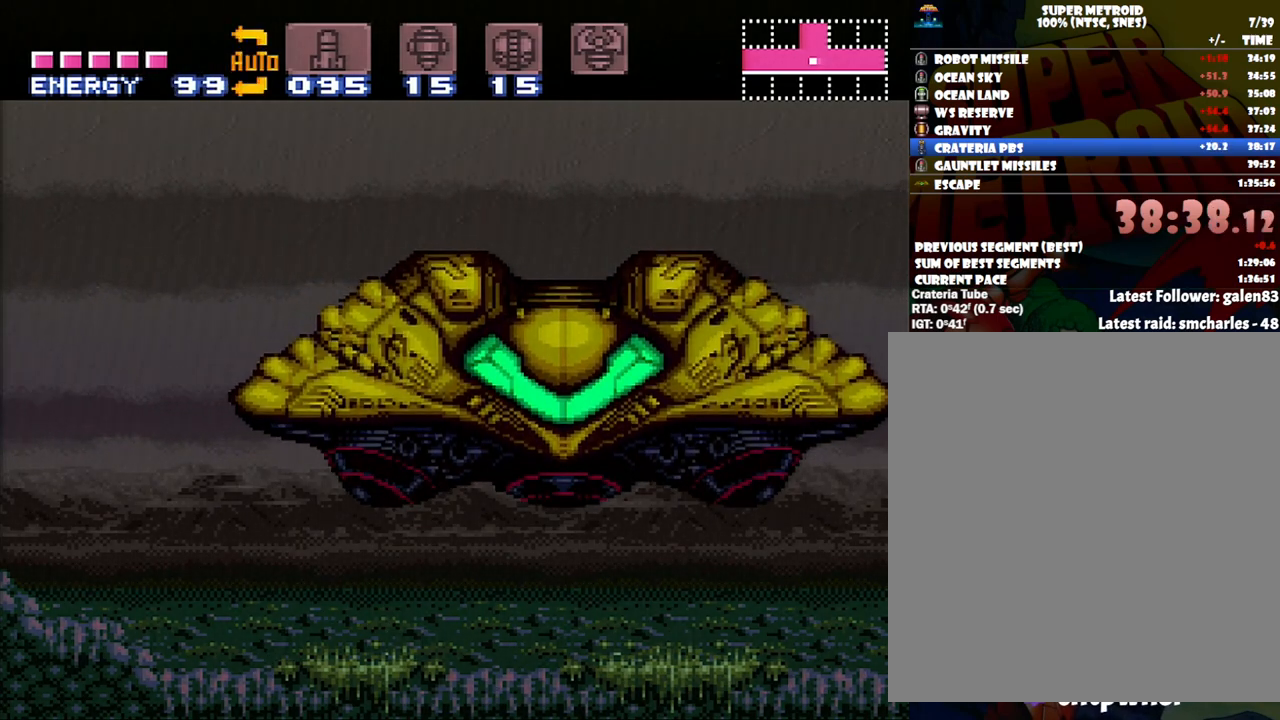
{"buttons": [], "events": [[83, "DPAD_RIGHT", "down"], [200, "DPAD_RIGHT", "up"], [317, "DPAD_RIGHT", "down"], [400, "DPAD_RIGHT", "up"]]}
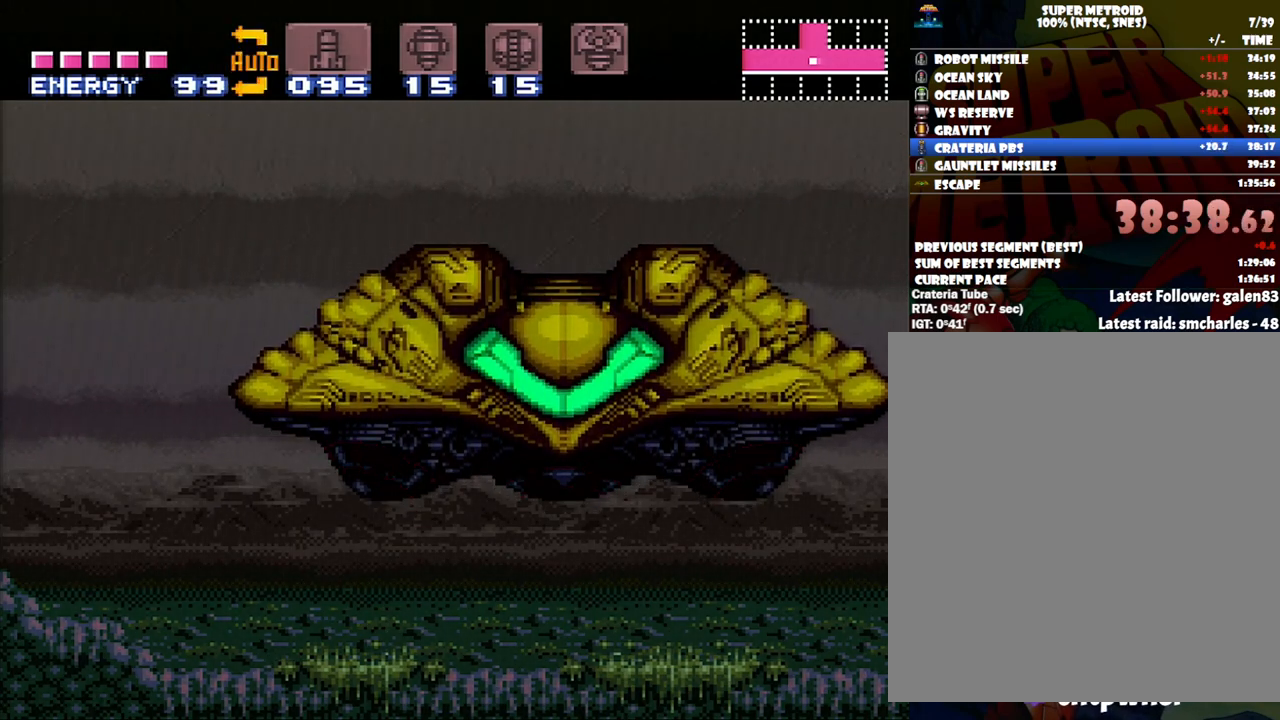
{"buttons": [], "events": [[17, "DPAD_RIGHT", "down"], [50, "DPAD_RIGHT", "up"]]}
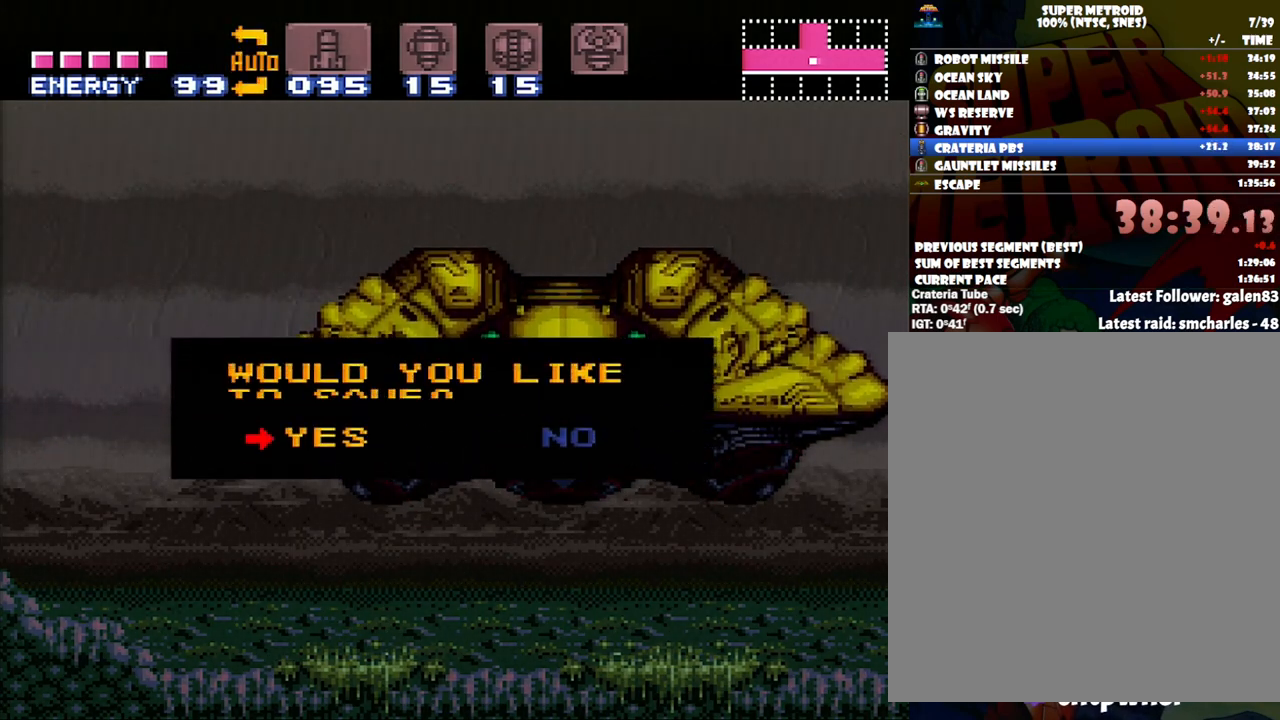
{"buttons": [], "events": [[83, "DPAD_RIGHT", "down"], [150, "DPAD_RIGHT", "up"], [367, "DPAD_RIGHT", "down"], [450, "DPAD_RIGHT", "up"]]}
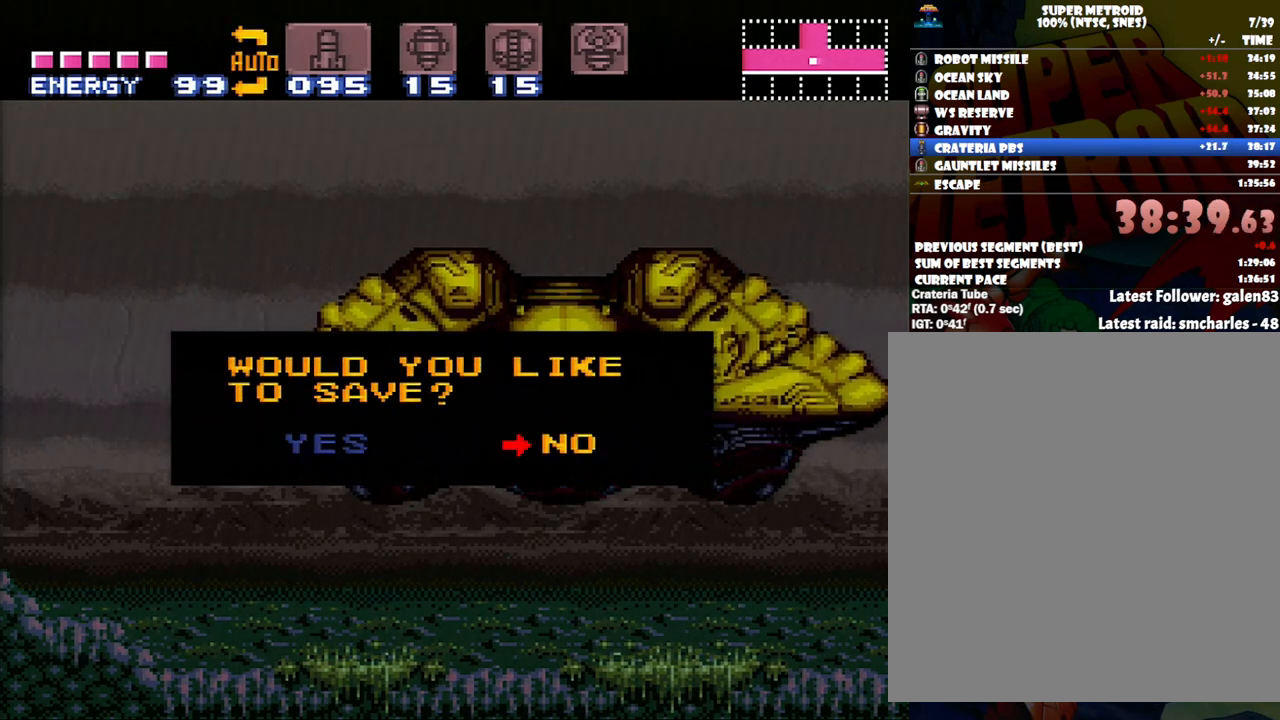
{"buttons": [], "events": []}
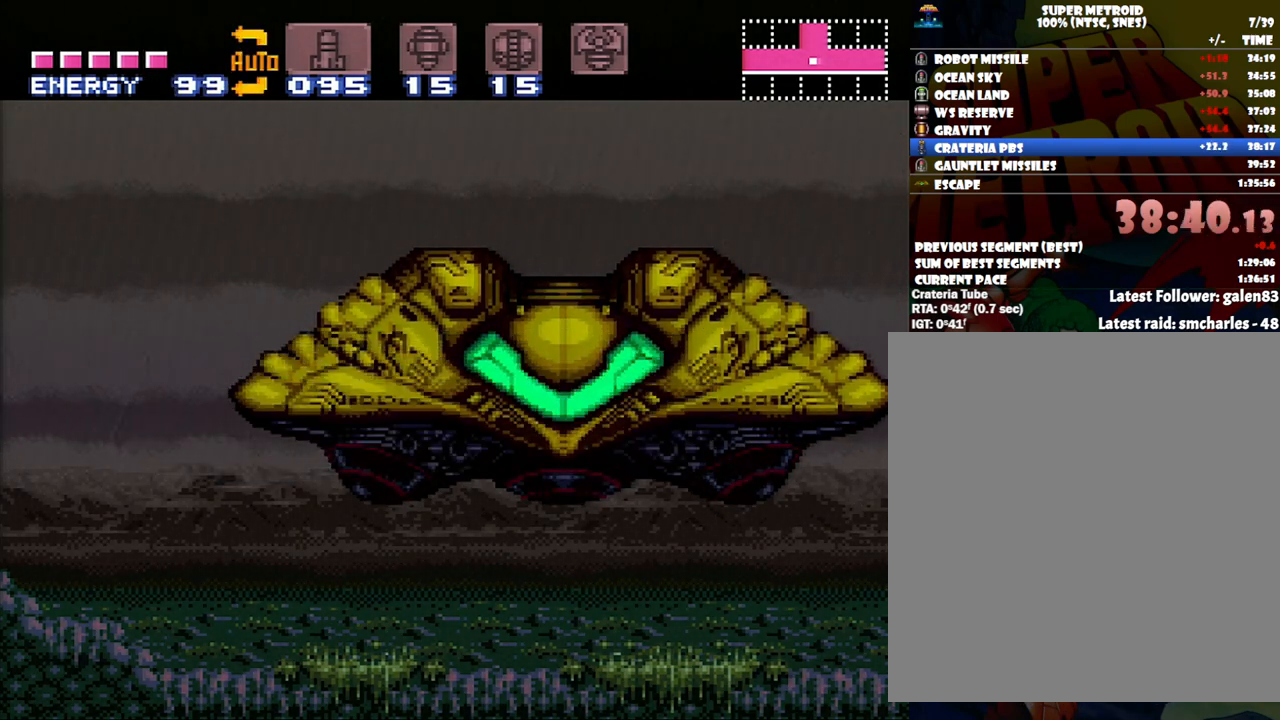
{"buttons": [], "events": []}
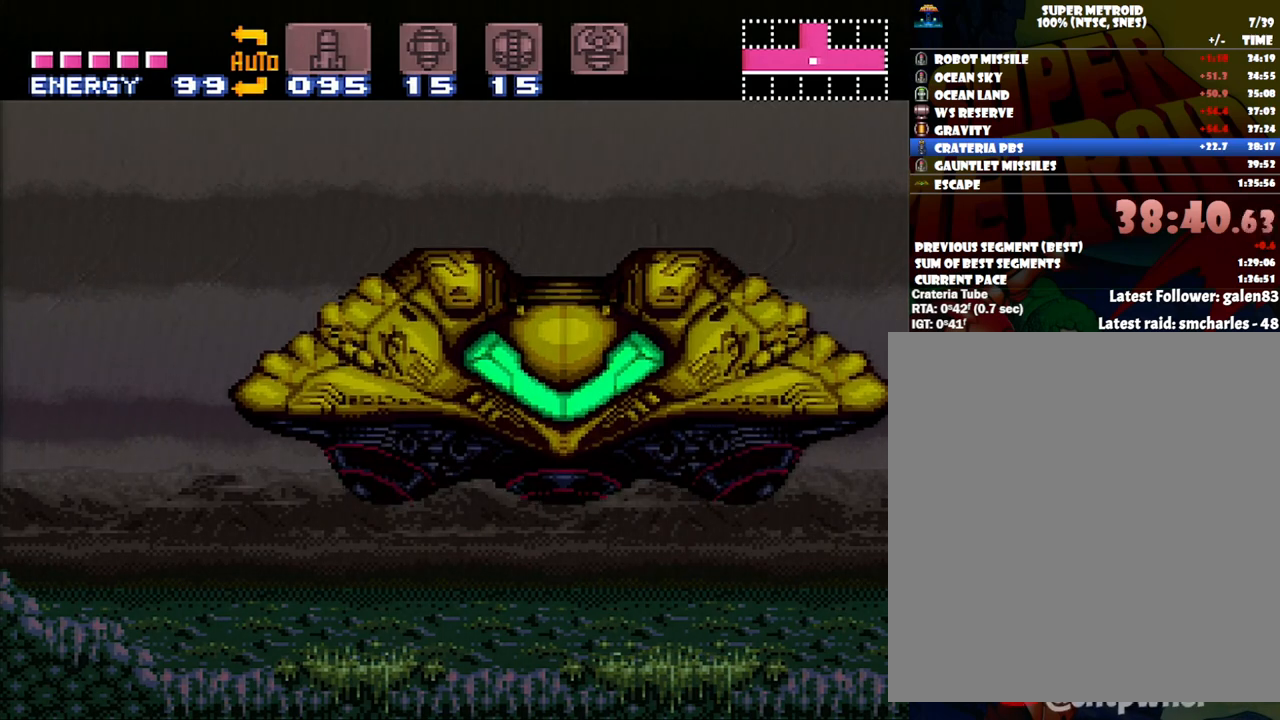
{"buttons": [], "events": []}
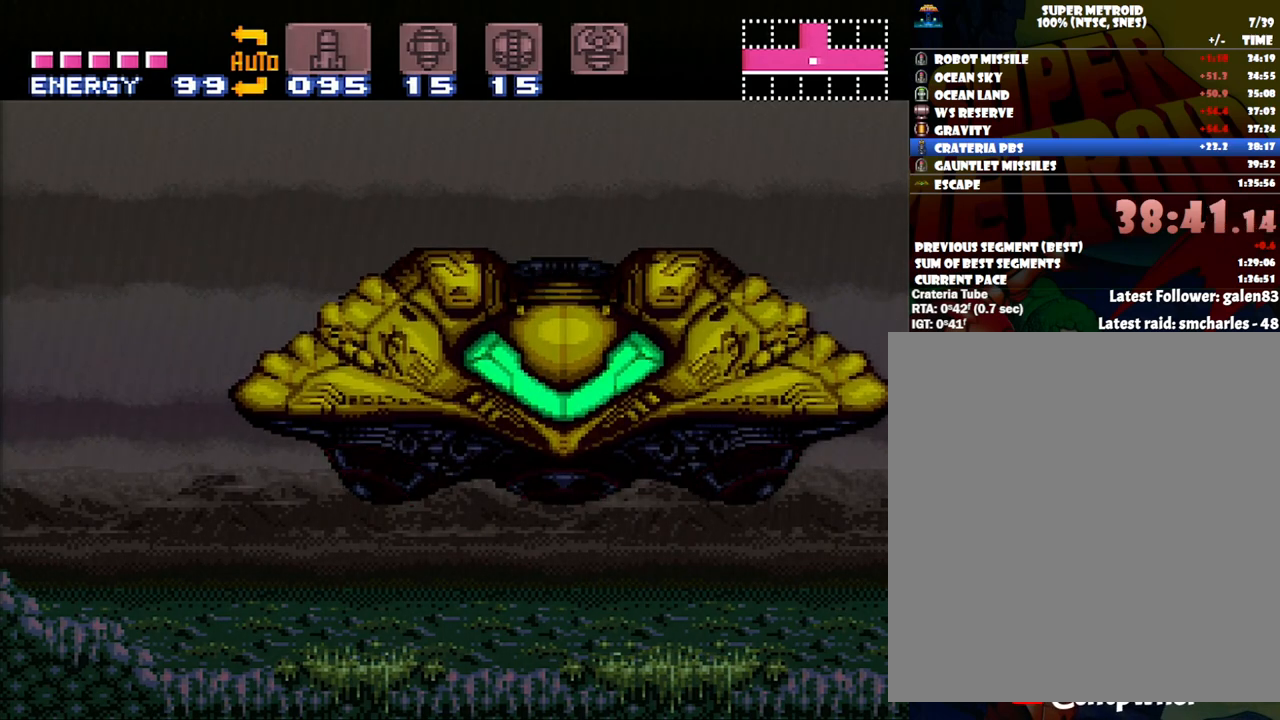
{"buttons": [], "events": []}
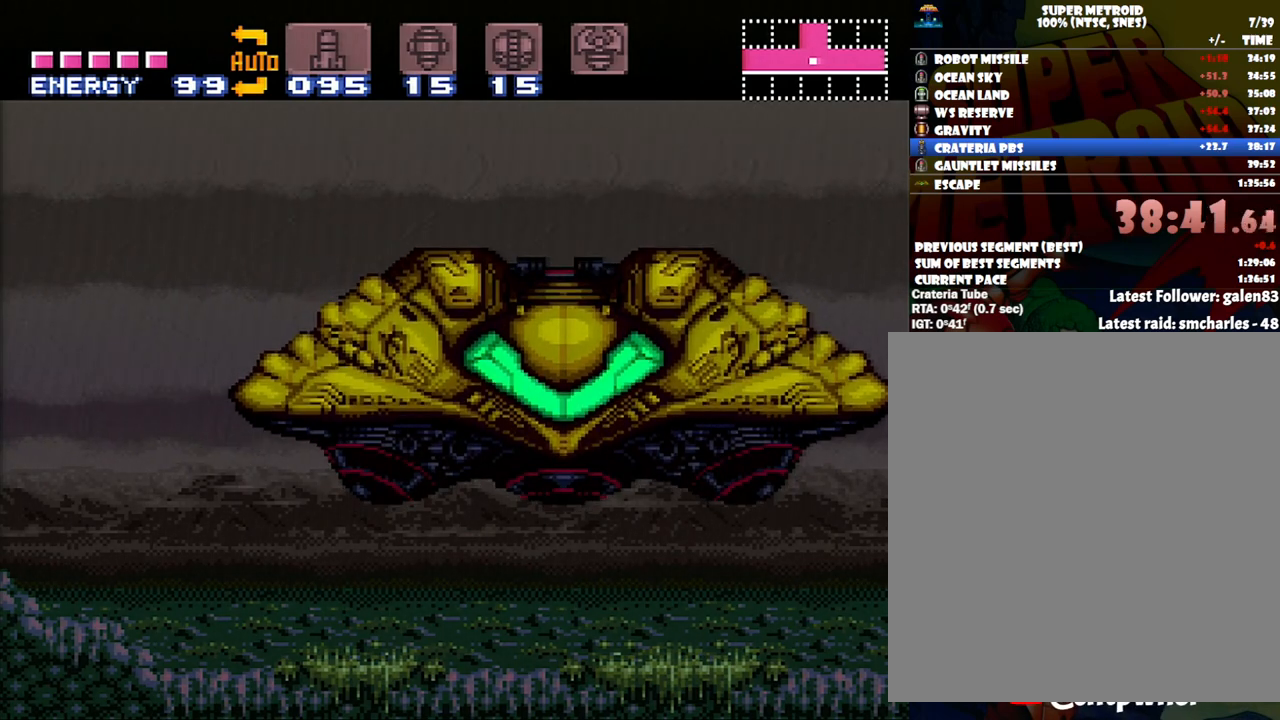
{"buttons": [], "events": [[367, "DPAD_RIGHT", "down"], [500, "DPAD_RIGHT", "up"]]}
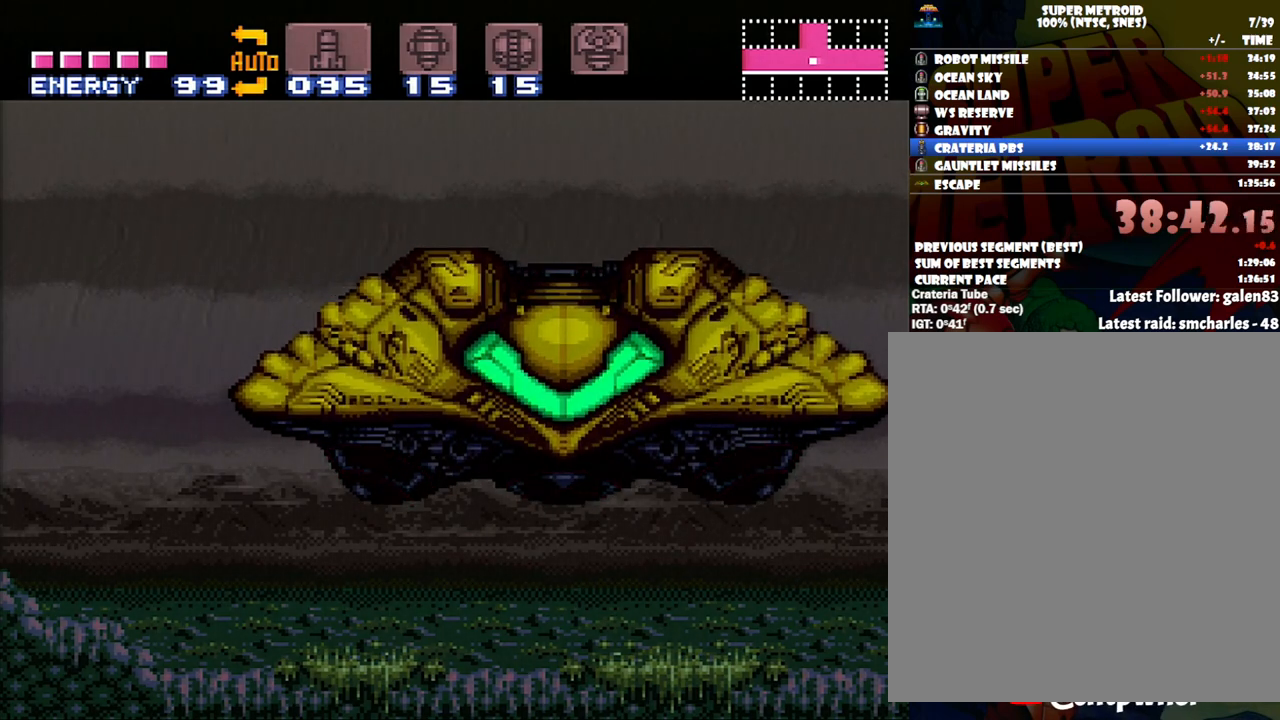
{"buttons": ["DPAD_RIGHT"], "events": [[83, "DPAD_RIGHT", "down"], [200, "DPAD_RIGHT", "up"], [300, "DPAD_RIGHT", "down"], [400, "DPAD_RIGHT", "up"], [483, "DPAD_RIGHT", "down"]]}
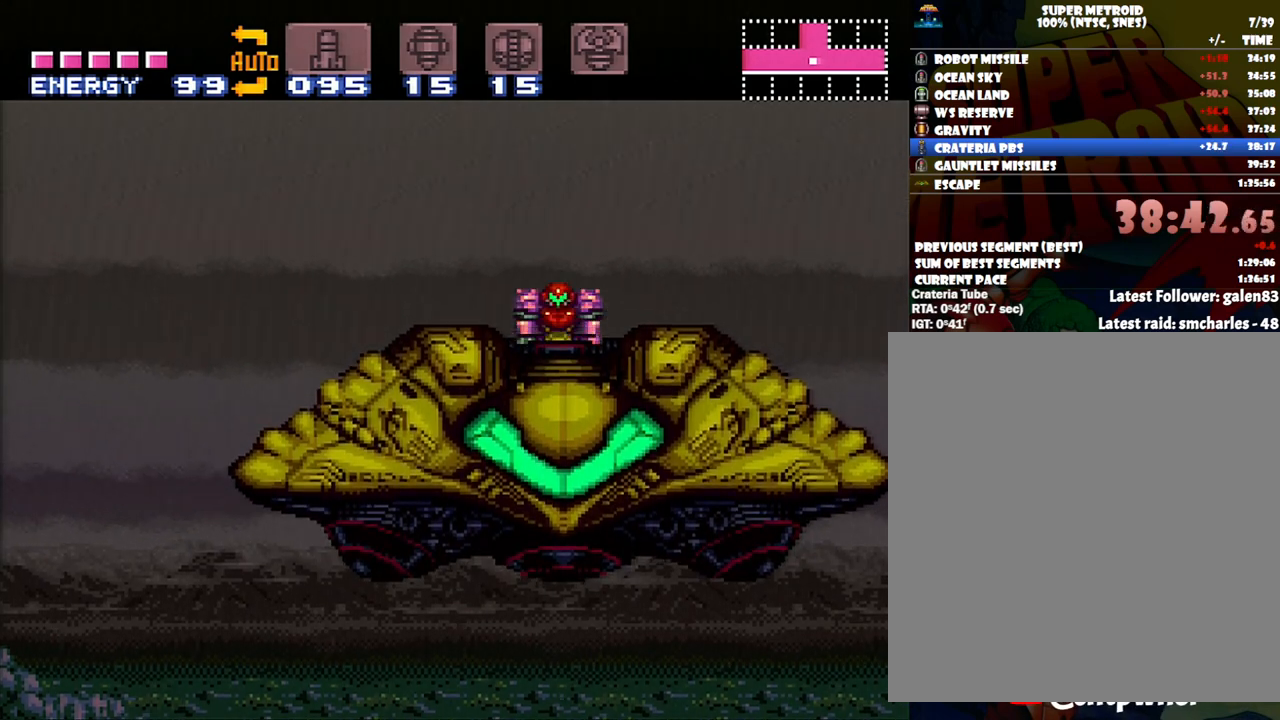
{"buttons": [], "events": [[50, "DPAD_RIGHT", "up"], [183, "DPAD_RIGHT", "down"], [217, "DPAD_RIGHT", "up"]]}
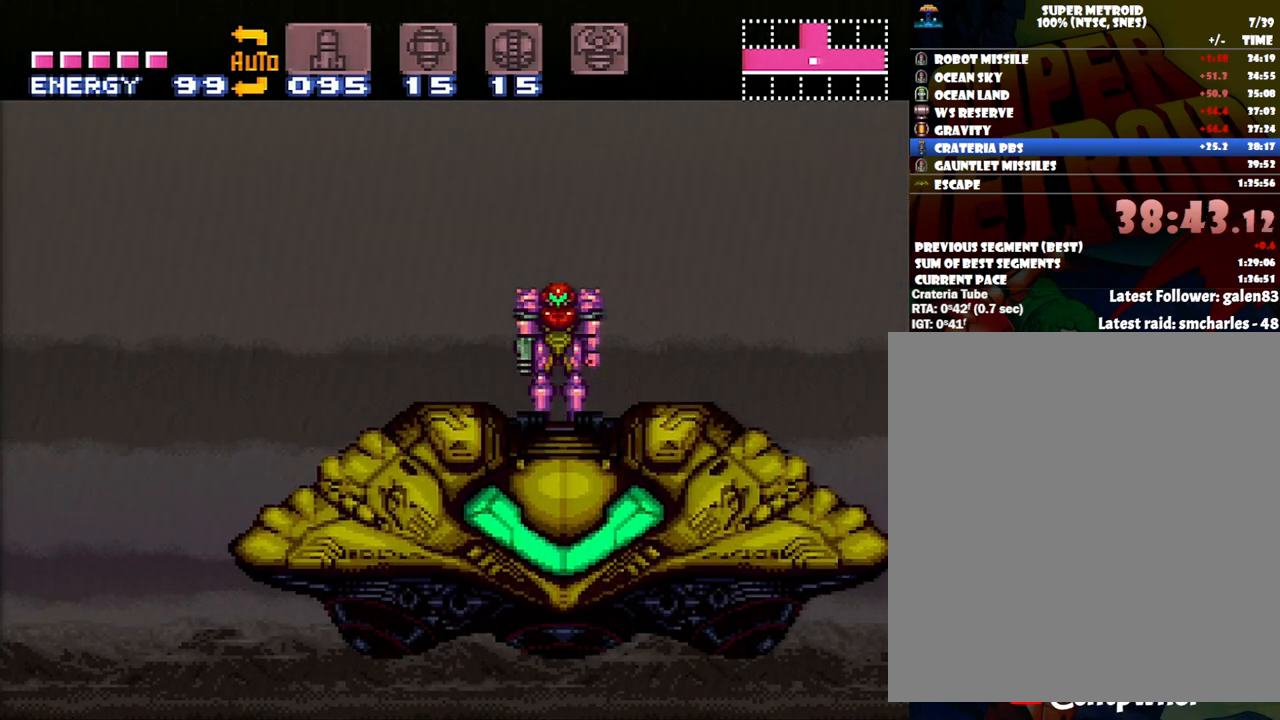
{"buttons": [], "events": [[117, "DPAD_RIGHT", "down"], [233, "DPAD_RIGHT", "up"], [350, "DPAD_RIGHT", "down"], [417, "DPAD_RIGHT", "up"]]}
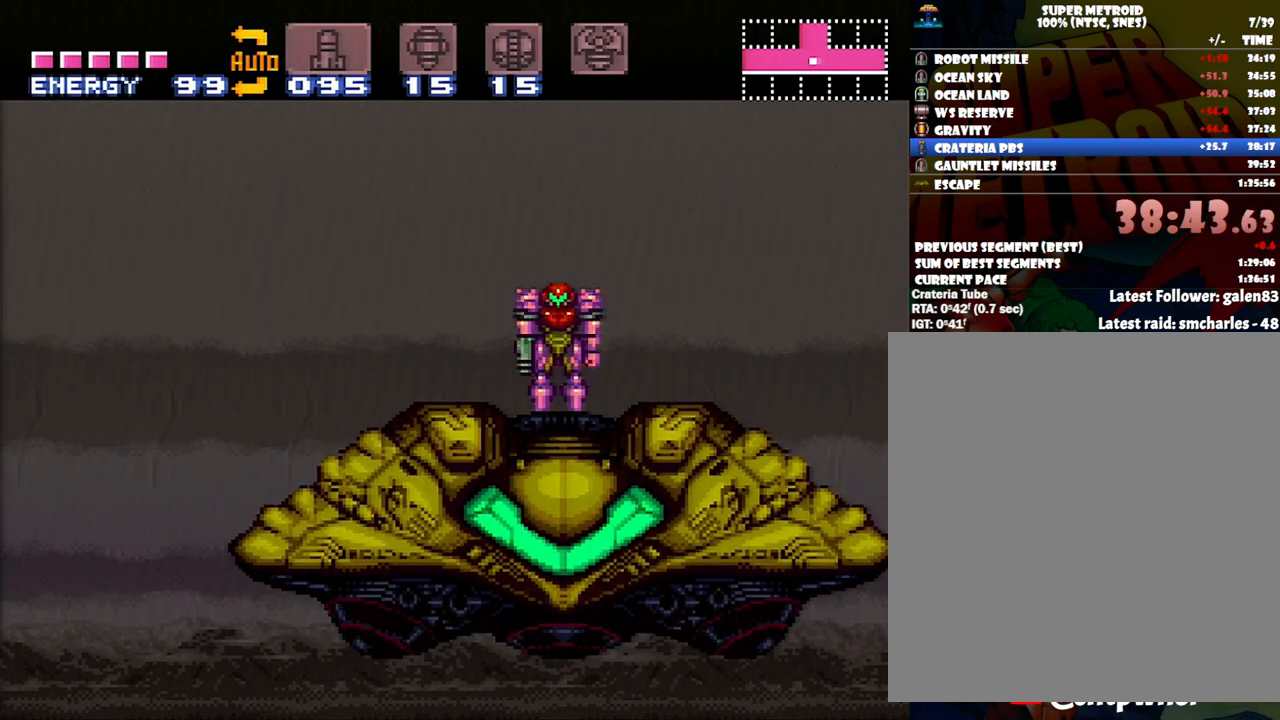
{"buttons": ["DPAD_RIGHT"], "events": [[50, "DPAD_RIGHT", "down"], [150, "DPAD_RIGHT", "up"], [267, "DPAD_RIGHT", "down"], [333, "DPAD_RIGHT", "up"], [483, "DPAD_RIGHT", "down"]]}
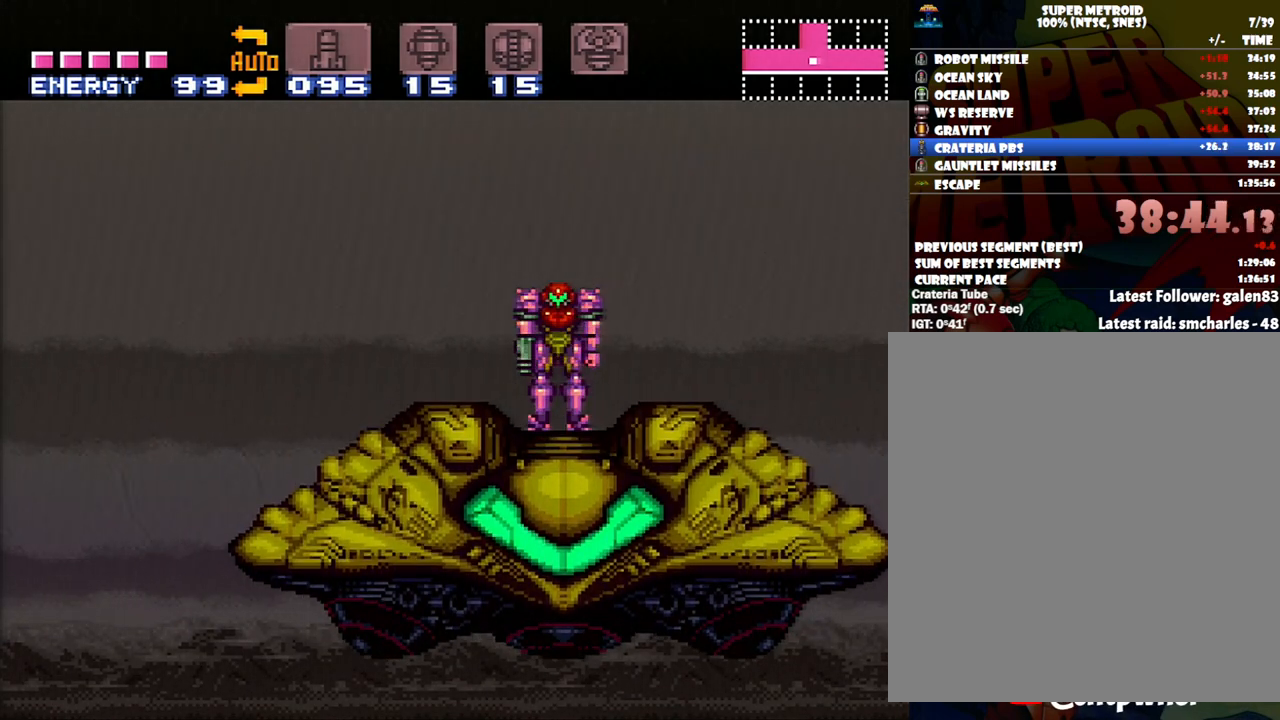
{"buttons": [], "events": [[33, "DPAD_RIGHT", "up"], [300, "DPAD_RIGHT", "down"], [367, "DPAD_RIGHT", "up"]]}
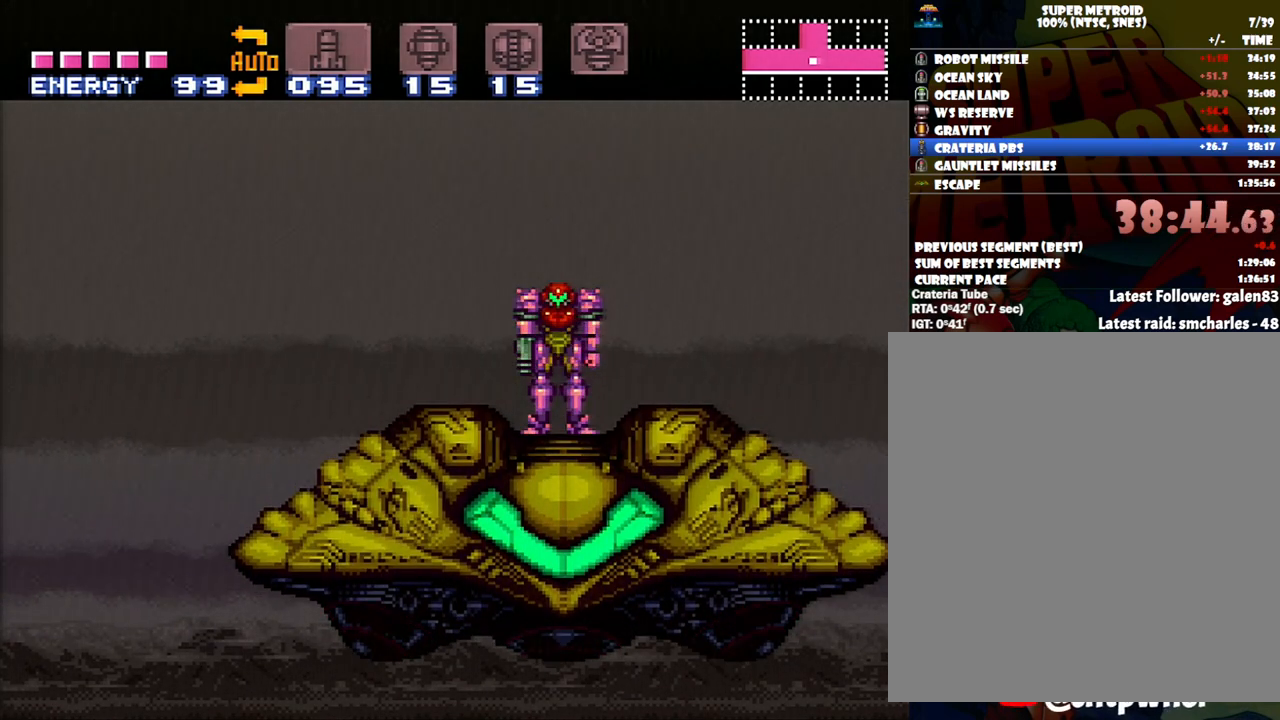
{"buttons": ["DPAD_RIGHT"], "events": [[217, "DPAD_RIGHT", "down"], [267, "DPAD_RIGHT", "up"], [483, "DPAD_RIGHT", "down"]]}
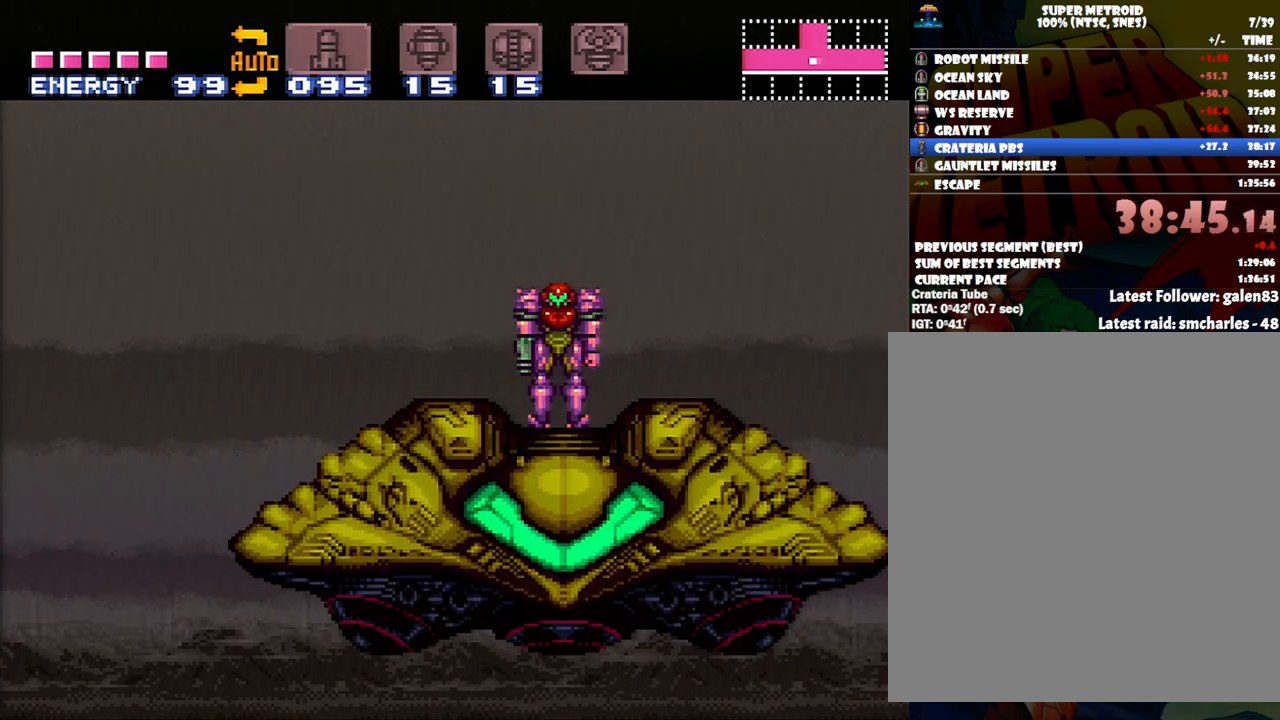
{"buttons": ["DPAD_RIGHT"], "events": [[50, "DPAD_RIGHT", "up"], [367, "DPAD_RIGHT", "down"]]}
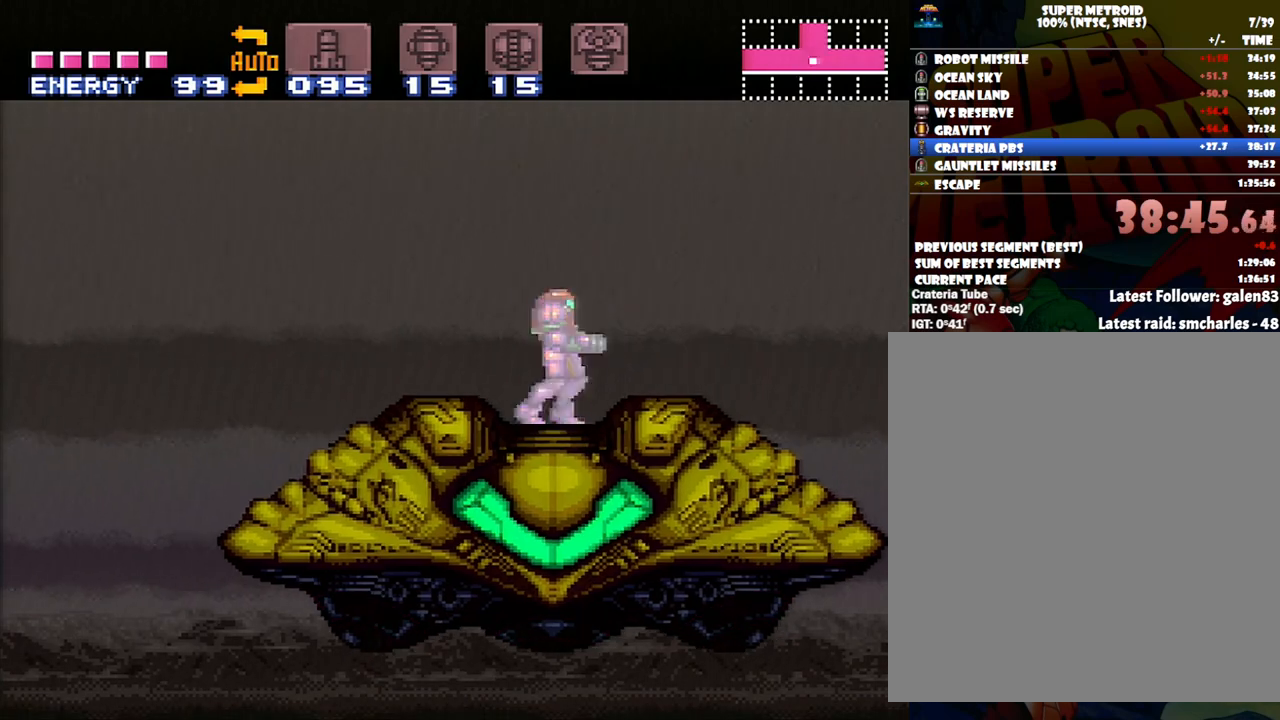
{"buttons": [], "events": [[17, "DPAD_RIGHT", "up"], [83, "R1", "down"], [150, "B", "down"], [300, "B", "up"], [417, "R1", "up"]]}
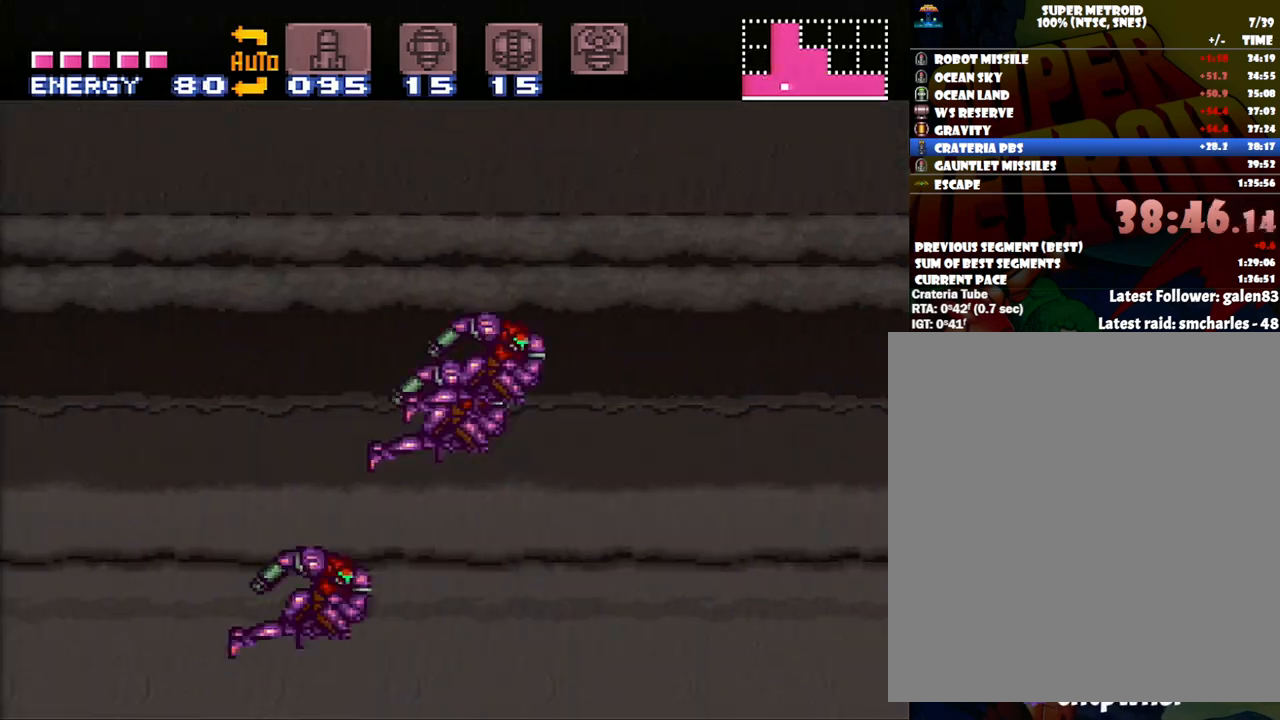
{"buttons": ["X"], "events": [[333, "X", "down"], [400, "X", "up"], [450, "X", "down"]]}
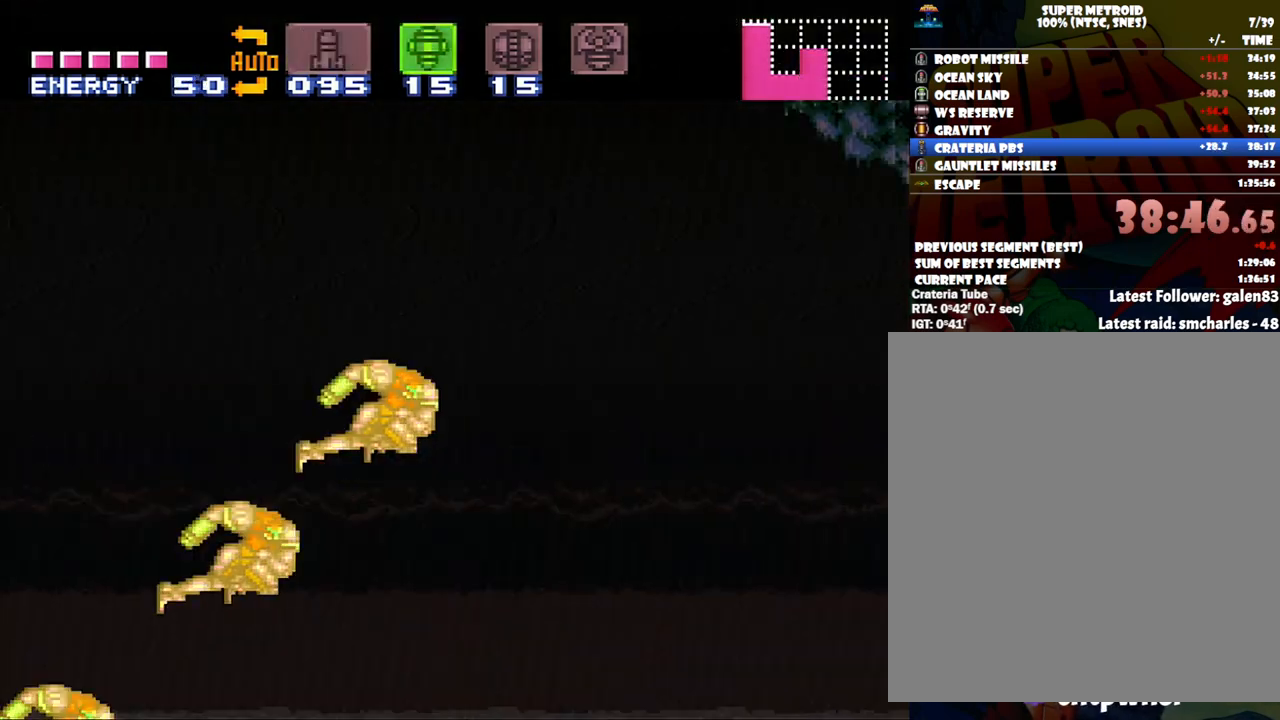
{"buttons": [], "events": [[50, "X", "up"], [100, "X", "down"], [217, "X", "up"]]}
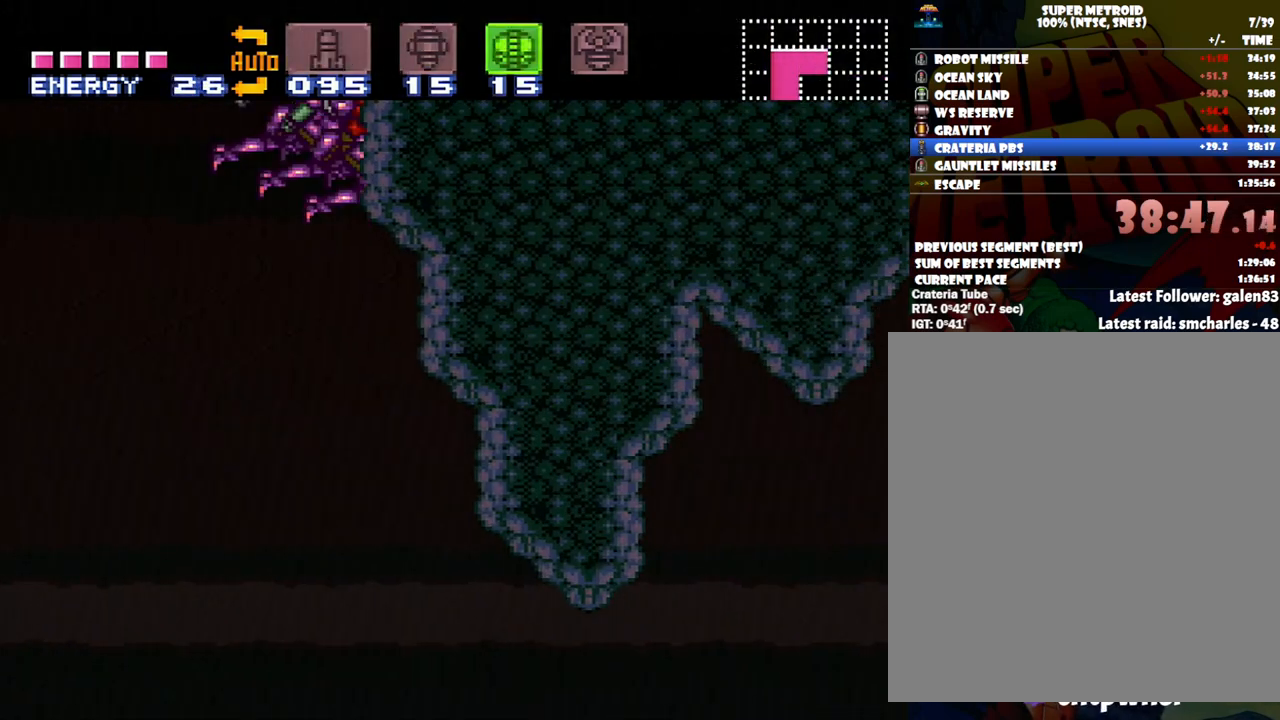
{"buttons": [], "events": []}
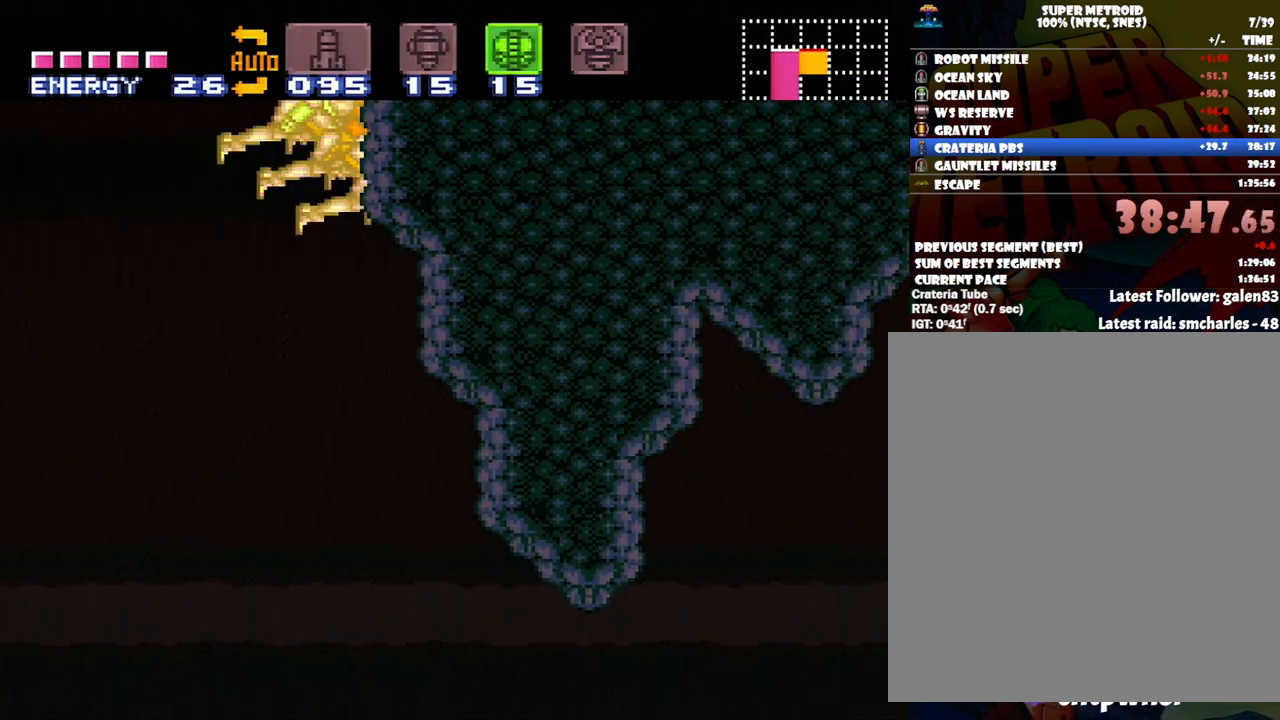
{"buttons": [], "events": []}
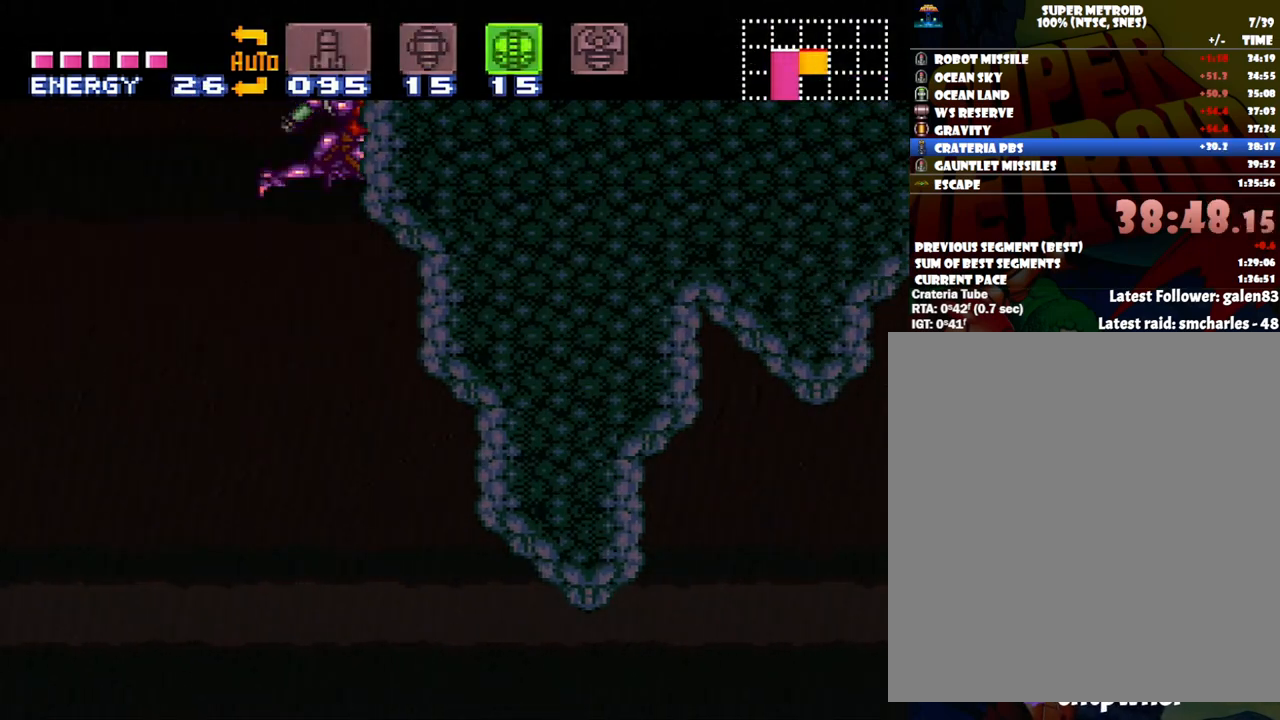
{"buttons": [], "events": []}
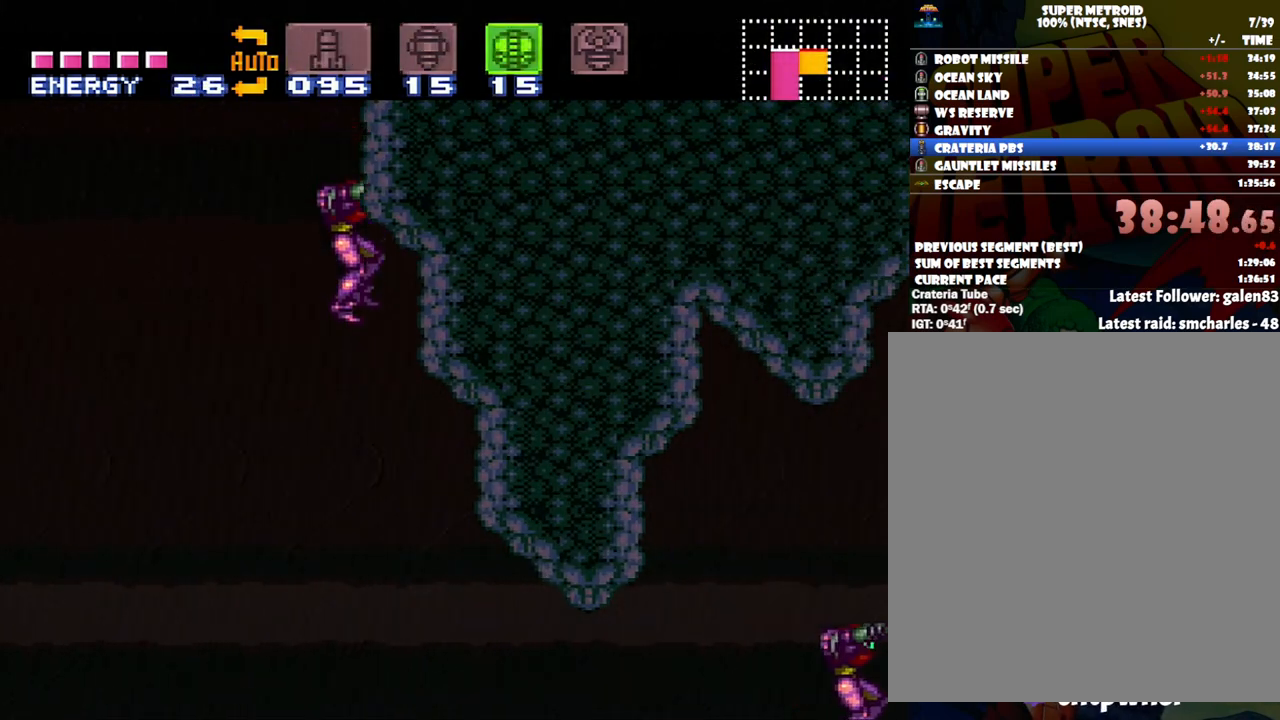
{"buttons": [], "events": [[83, "DPAD_DOWN", "down"], [217, "DPAD_DOWN", "up"], [300, "DPAD_DOWN", "down"], [400, "DPAD_DOWN", "up"]]}
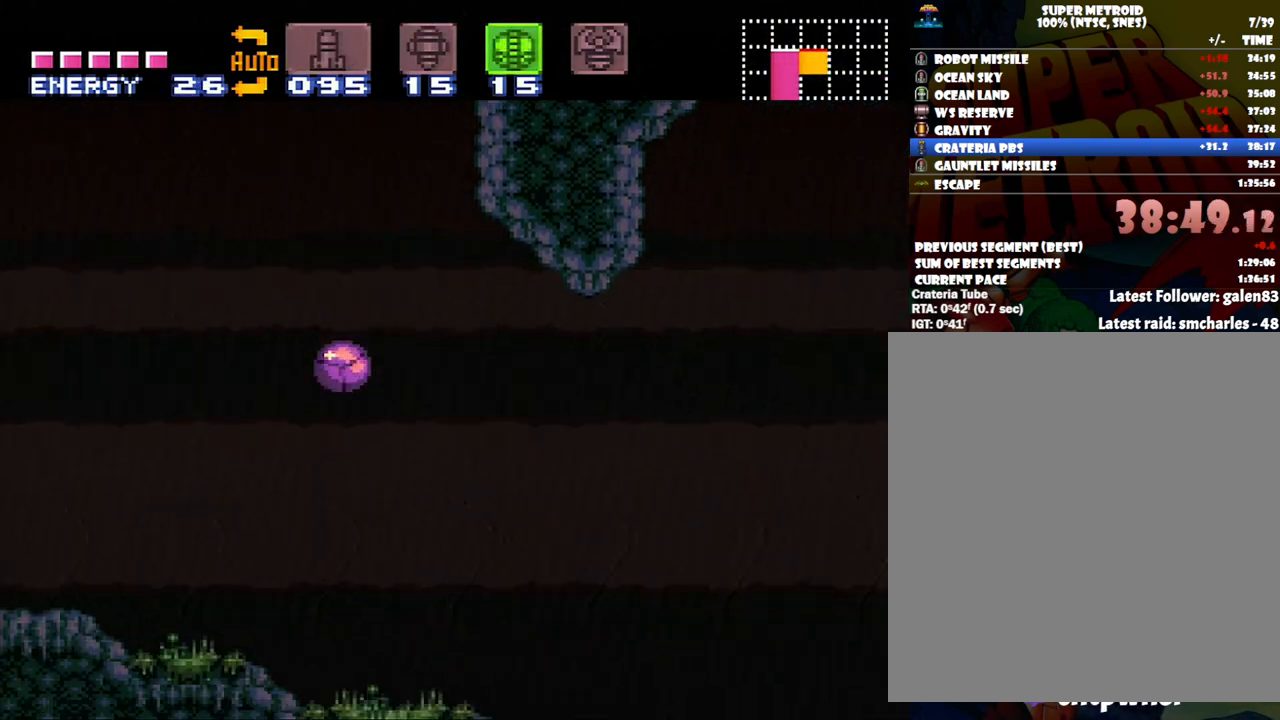
{"buttons": ["DPAD_RIGHT"], "events": [[50, "DPAD_RIGHT", "down"]]}
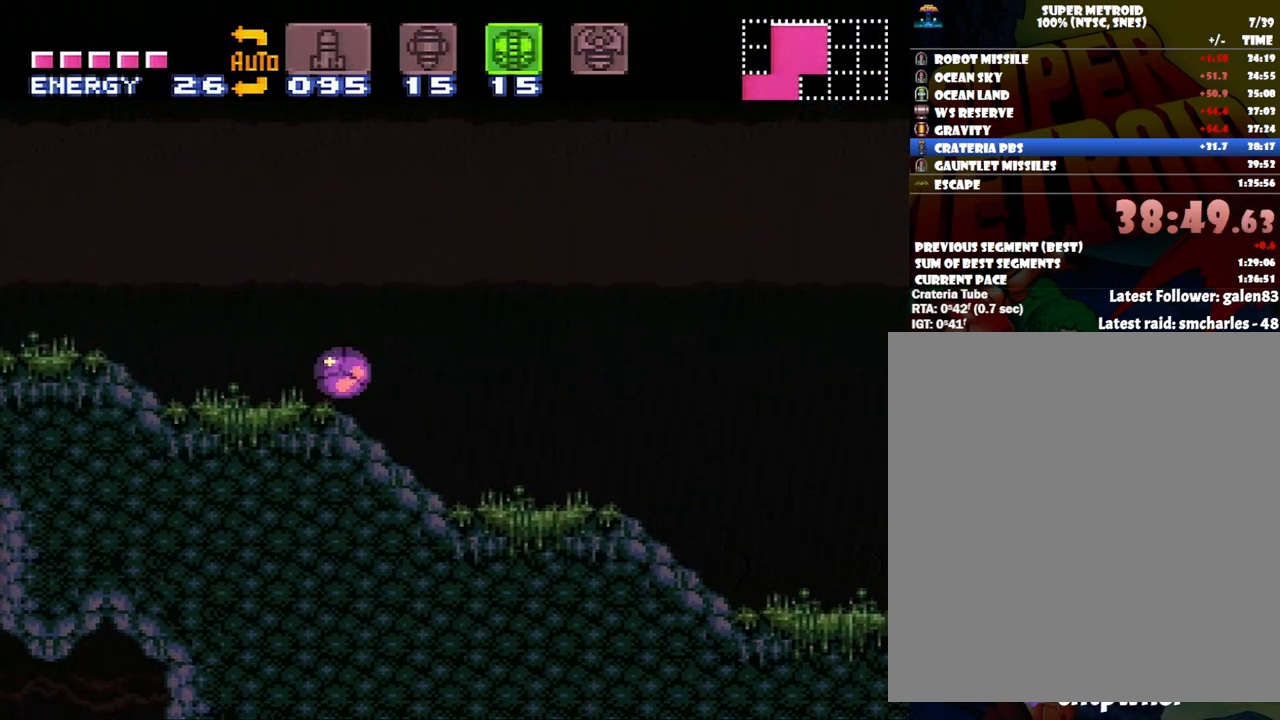
{"buttons": ["Y", "DPAD_UP"], "events": [[433, "DPAD_RIGHT", "up"], [467, "DPAD_UP", "down"], [467, "Y", "down"]]}
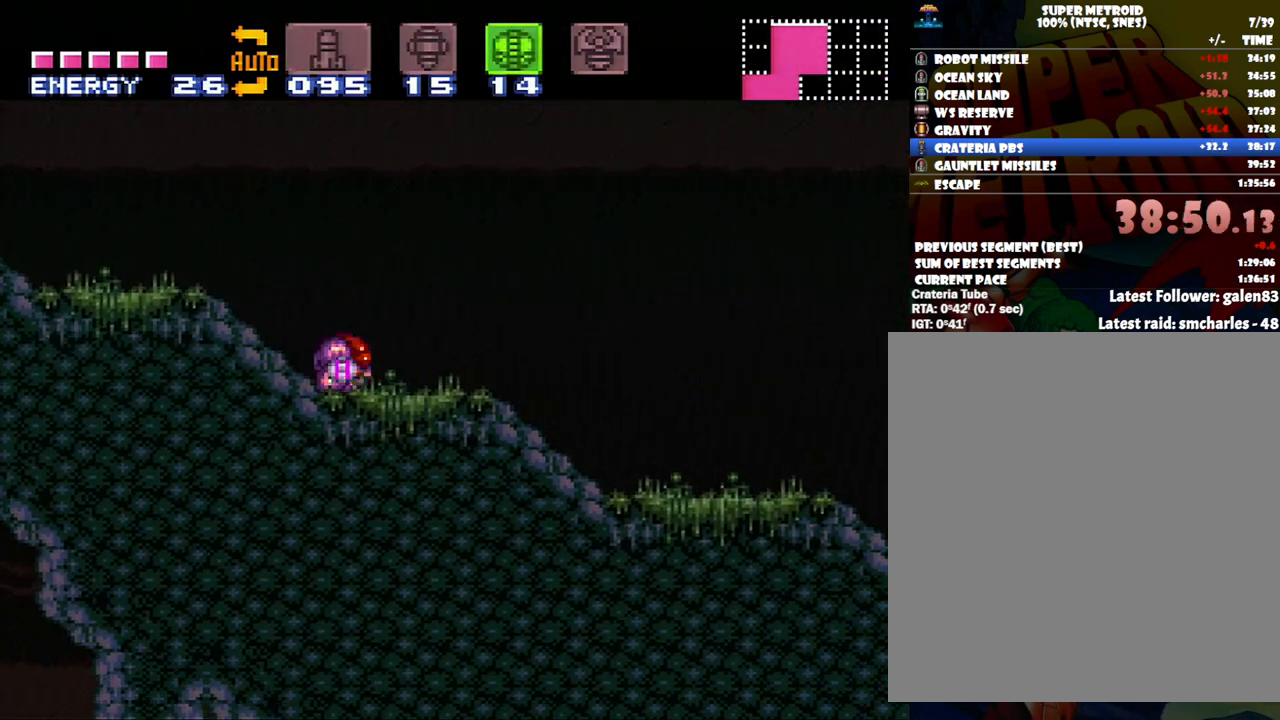
{"buttons": ["A", "DPAD_LEFT"], "events": [[17, "Y", "up"], [133, "A", "down"], [133, "DPAD_UP", "up"], [200, "DPAD_LEFT", "down"]]}